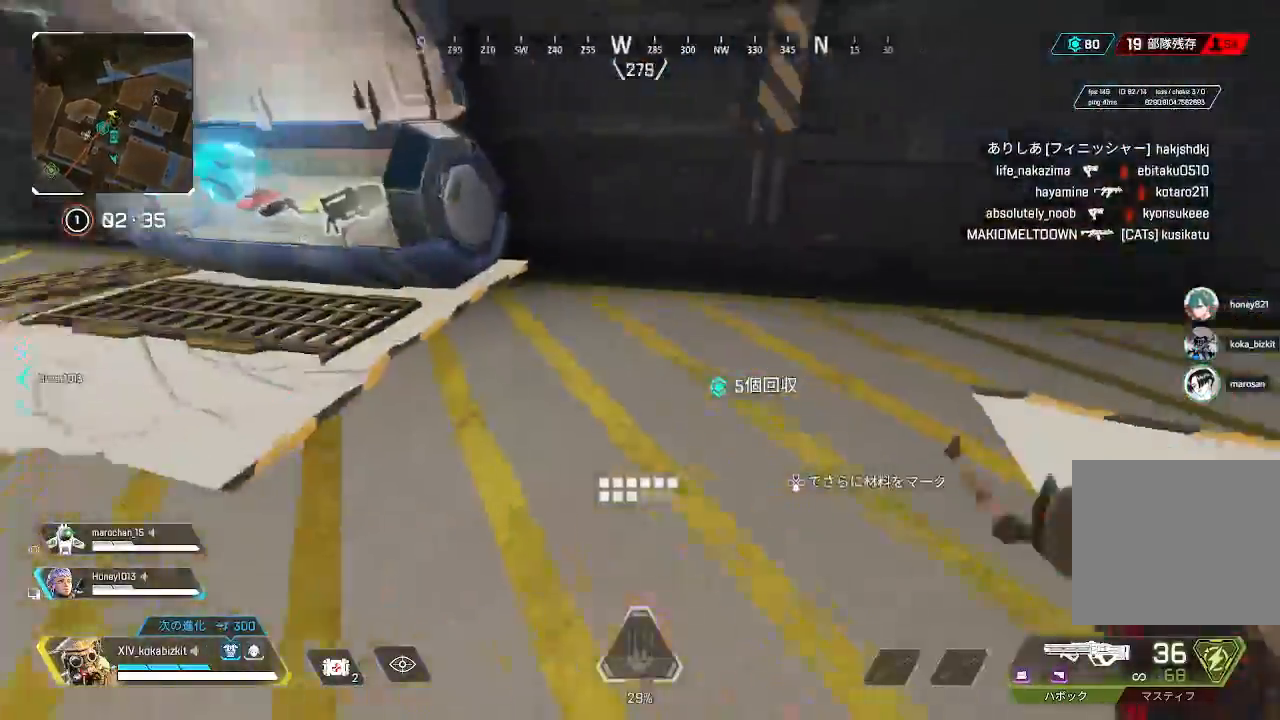
Gameplay with a controller (PlayStation layout); each line is a JSON object with the inputs held at the frame after it (dt_ms = milliseconds from this image to that frame). "events" lists button and stick changes between this image and that frame as [ms after this image, input, new state], when the widget could be followed in between. Not read: L3 R3 SELECT.
{"dt_ms": 500, "buttons": [], "left_stick": "up-left", "right_stick": "center", "events": [[17, "left_stick", "left"], [150, "L1", "down"], [150, "left_stick", "up-left"], [167, "right_stick", "center"], [283, "L1", "up"]]}
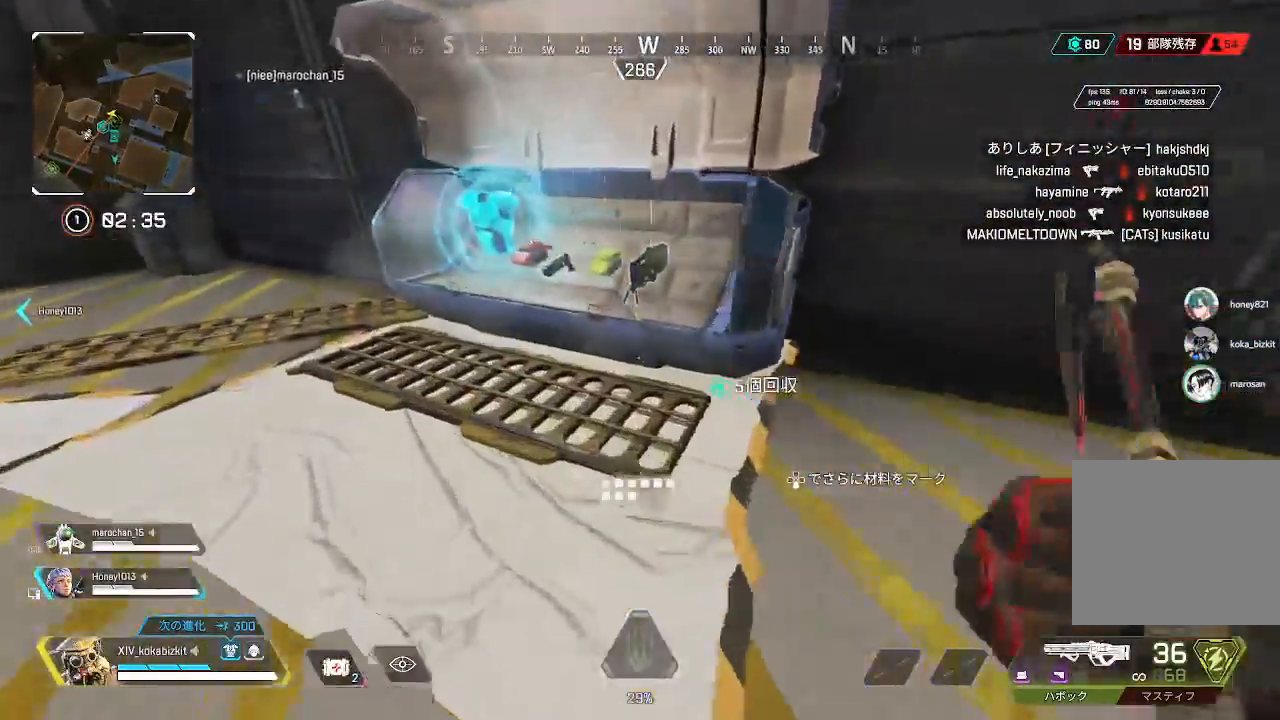
{"dt_ms": 500, "buttons": [], "left_stick": "center", "right_stick": "center", "events": [[350, "left_stick", "up"], [467, "left_stick", "center"]]}
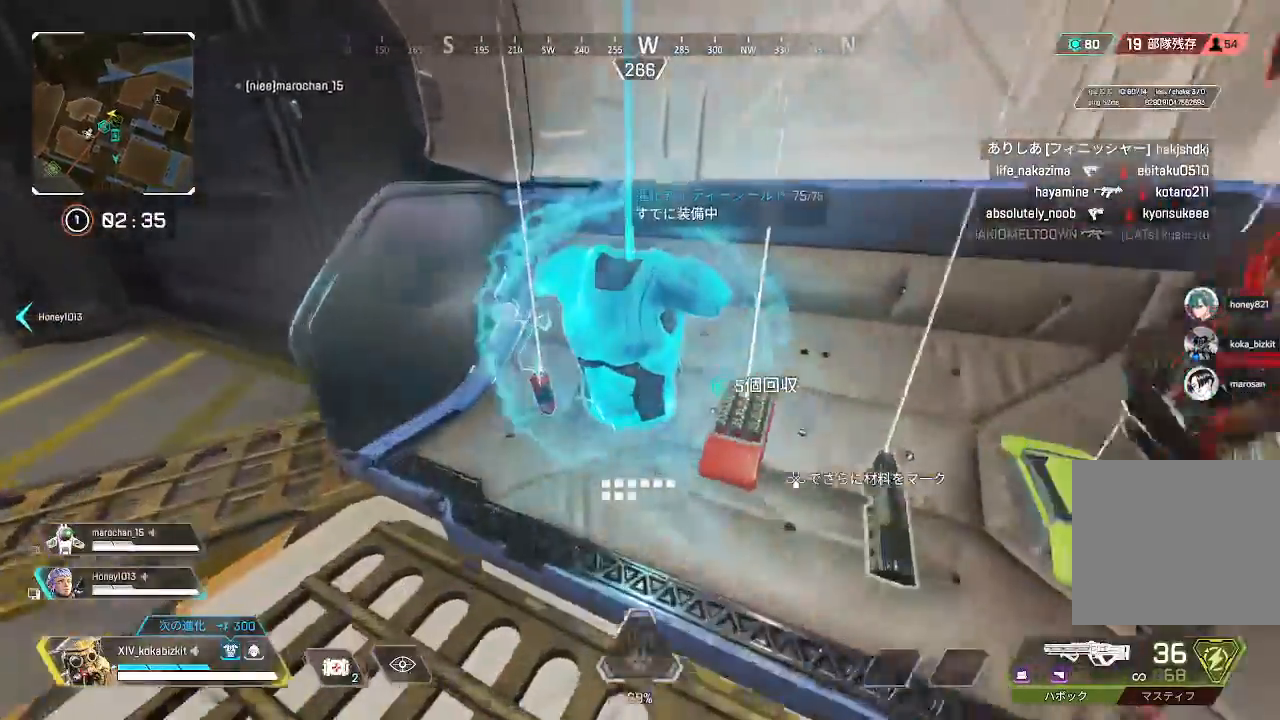
{"dt_ms": 500, "buttons": [], "left_stick": "center", "right_stick": "center", "events": [[50, "CROSS", "down"], [117, "left_stick", "down"], [133, "CROSS", "up"], [233, "left_stick", "up-left"], [300, "left_stick", "center"]]}
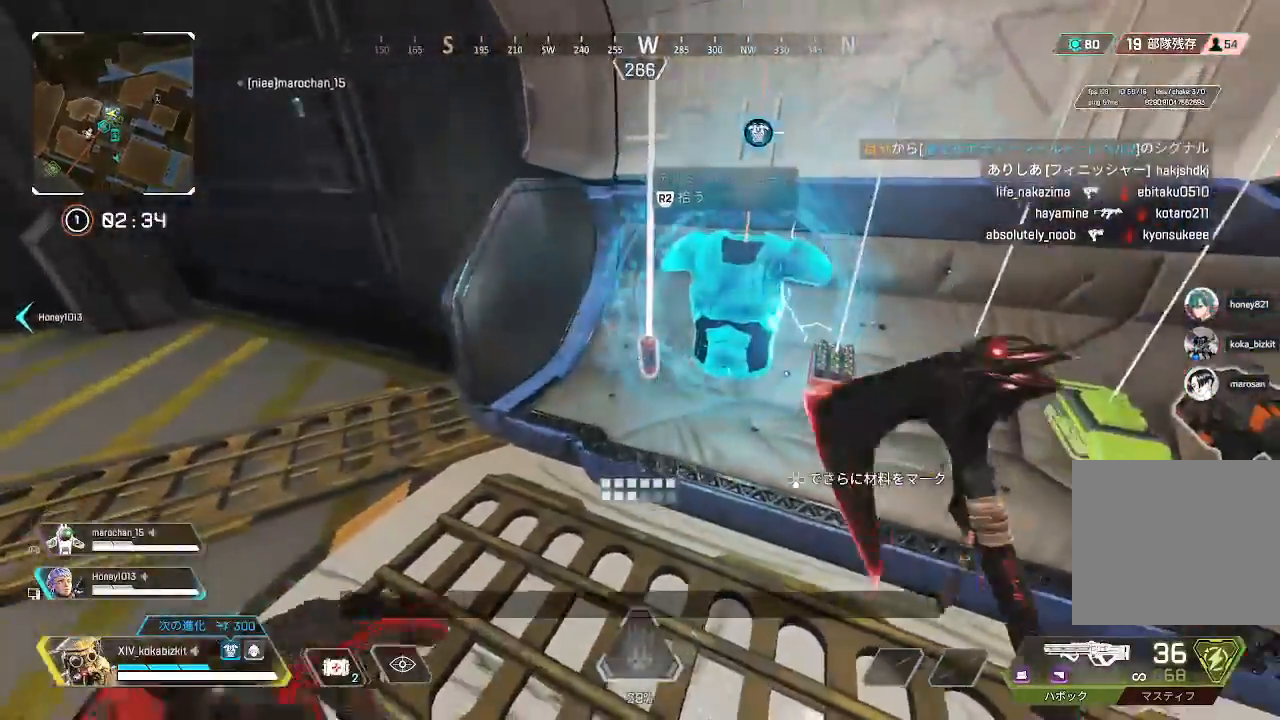
{"dt_ms": 500, "buttons": [], "left_stick": "down-left", "right_stick": "up-left", "events": [[33, "left_stick", "right"], [33, "right_stick", "right"], [167, "left_stick", "center"], [167, "right_stick", "center"], [250, "left_stick", "left"], [317, "right_stick", "up-left"], [333, "left_stick", "down-left"]]}
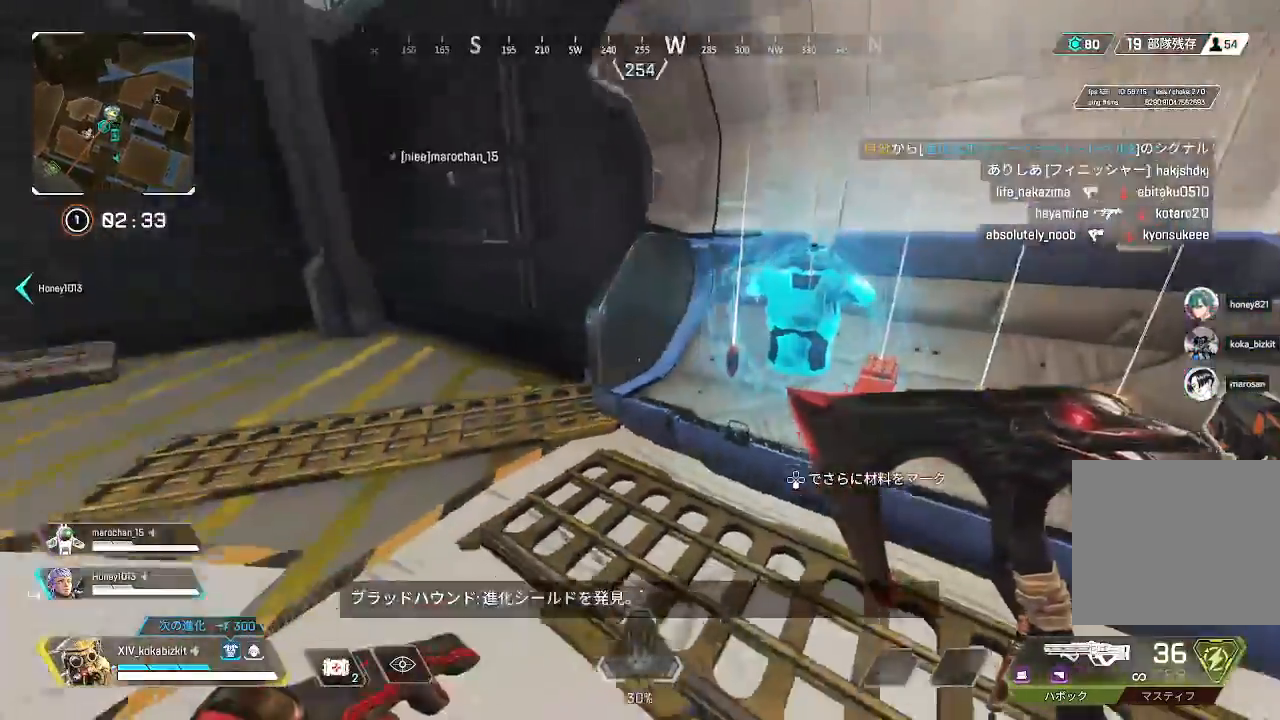
{"dt_ms": 500, "buttons": [], "left_stick": "up-left", "right_stick": "left"}
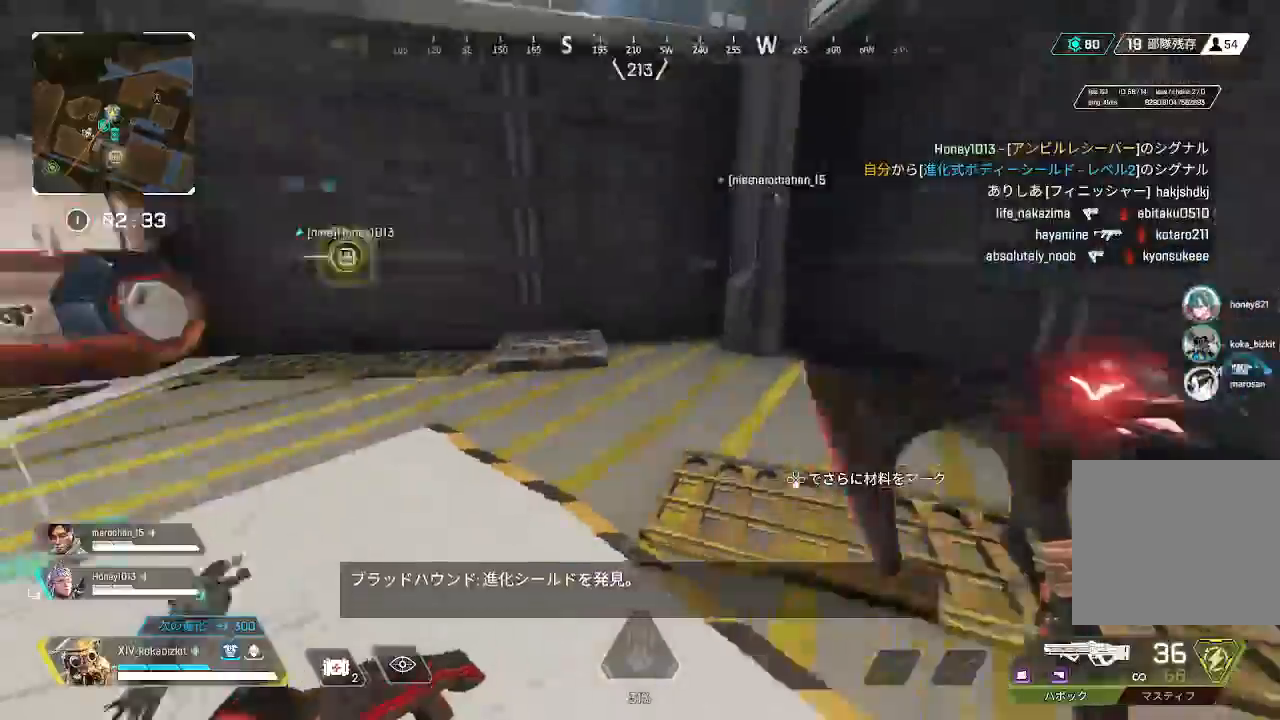
{"dt_ms": 500, "buttons": [], "left_stick": "up", "right_stick": "left", "events": [[50, "right_stick", "up-left"], [167, "left_stick", "up"], [233, "right_stick", "left"]]}
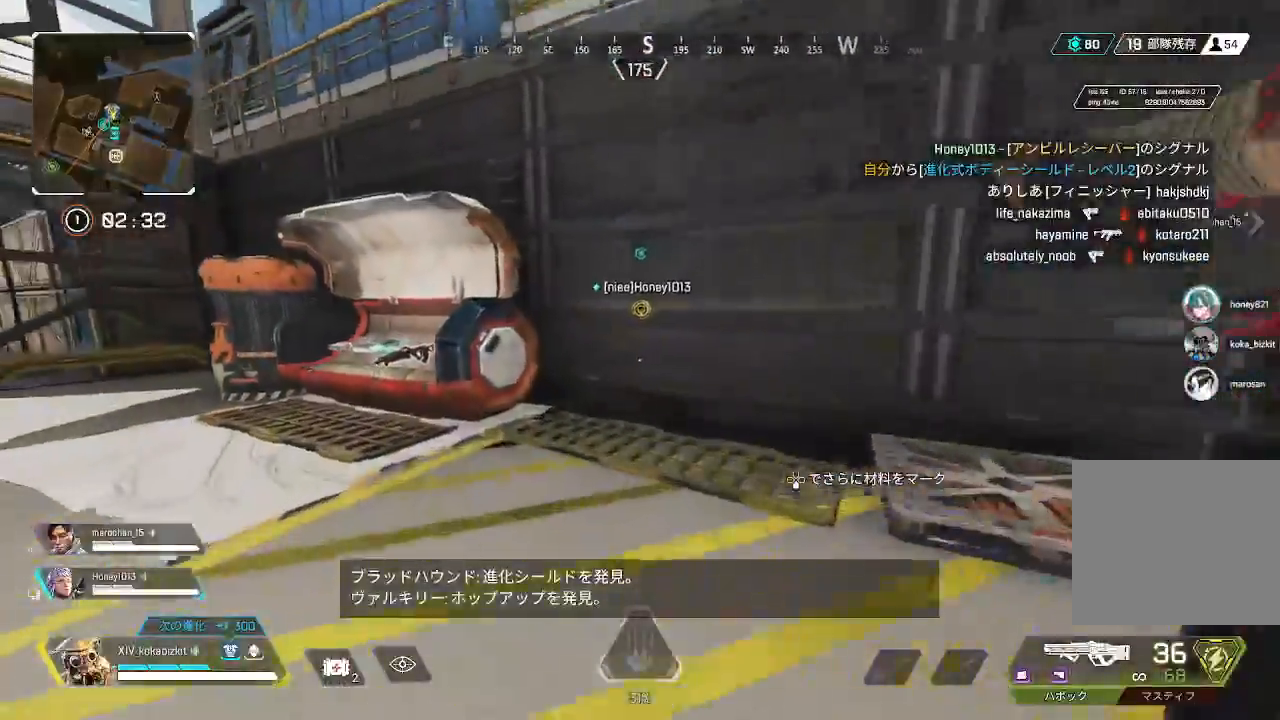
{"dt_ms": 500, "buttons": [], "left_stick": "up", "right_stick": "center"}
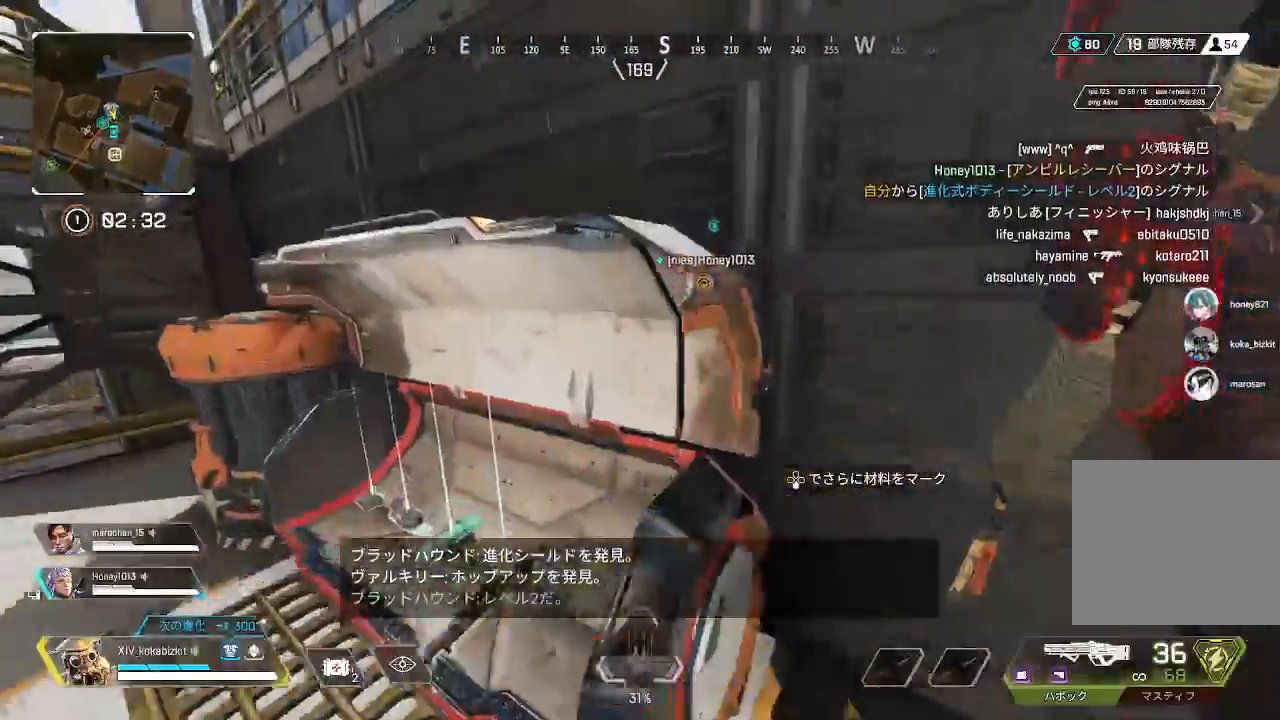
{"dt_ms": 500, "buttons": [], "left_stick": "up", "right_stick": "up-right", "events": [[150, "right_stick", "up-right"]]}
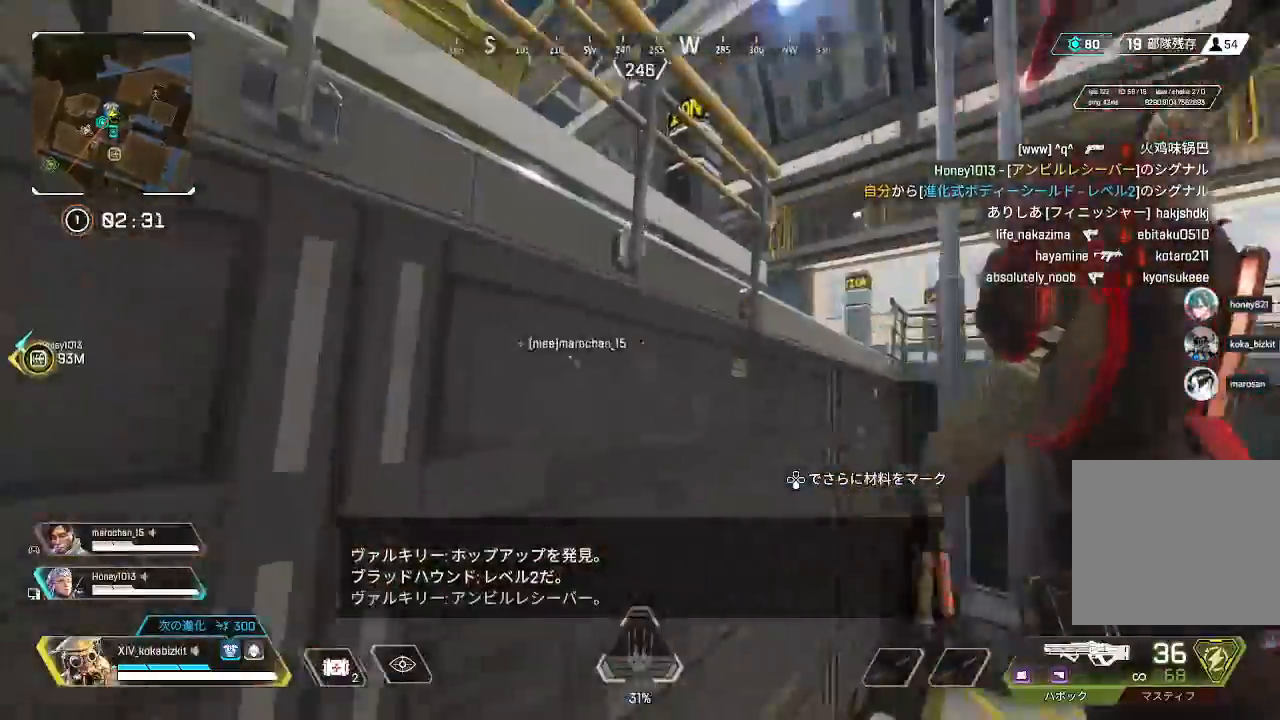
{"dt_ms": 500, "buttons": [], "left_stick": "up", "right_stick": "left", "events": [[83, "right_stick", "center"], [333, "right_stick", "left"]]}
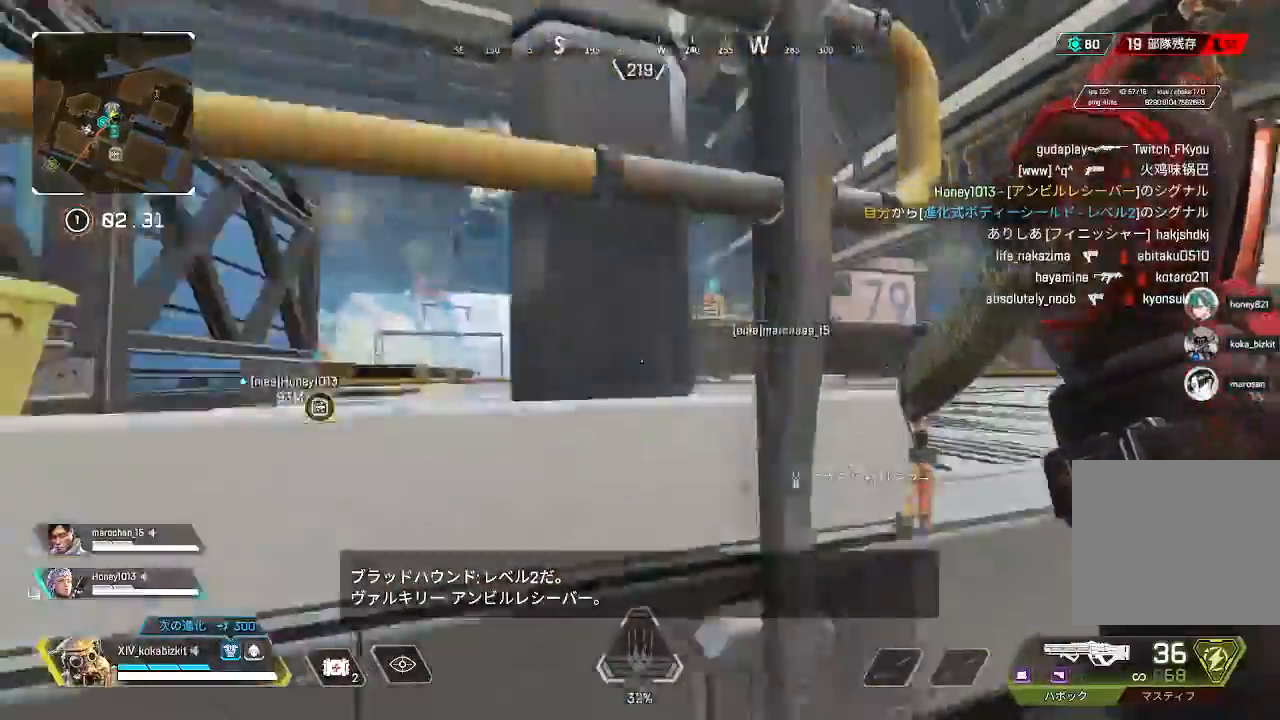
{"dt_ms": 1000, "buttons": [], "left_stick": "up", "right_stick": "center"}
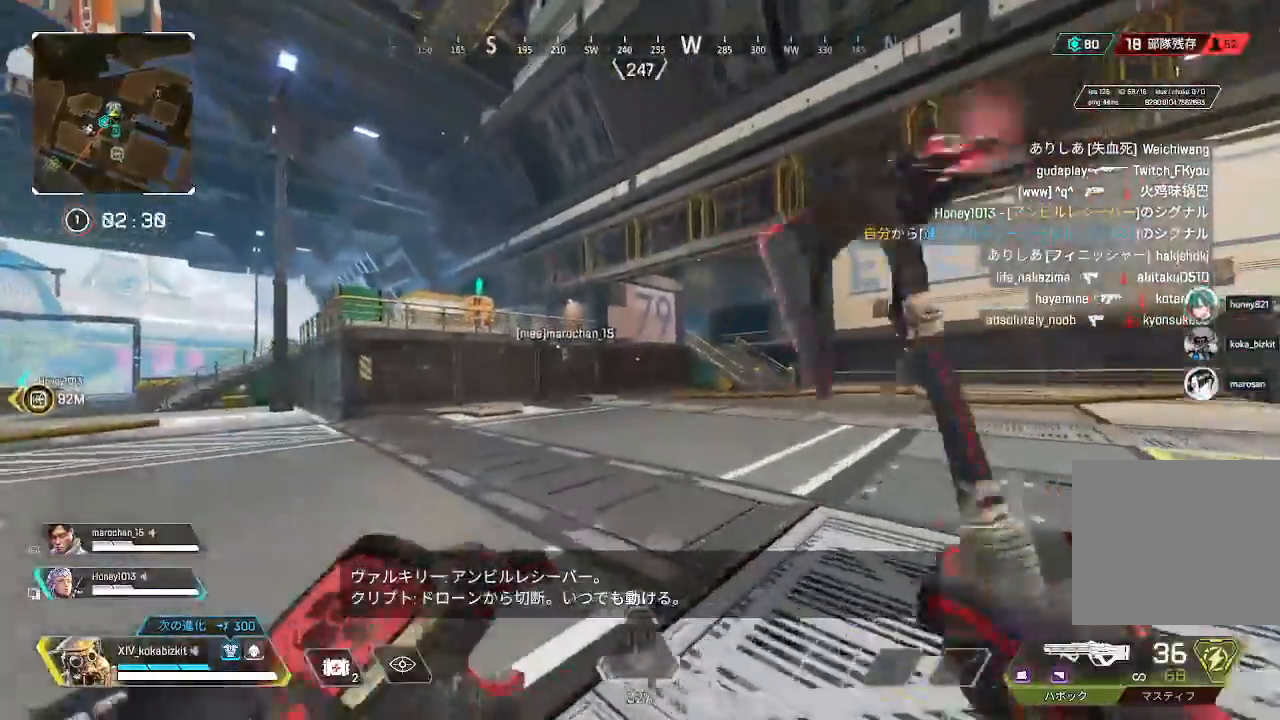
{"dt_ms": 500, "buttons": ["L1"], "left_stick": "up", "right_stick": "center"}
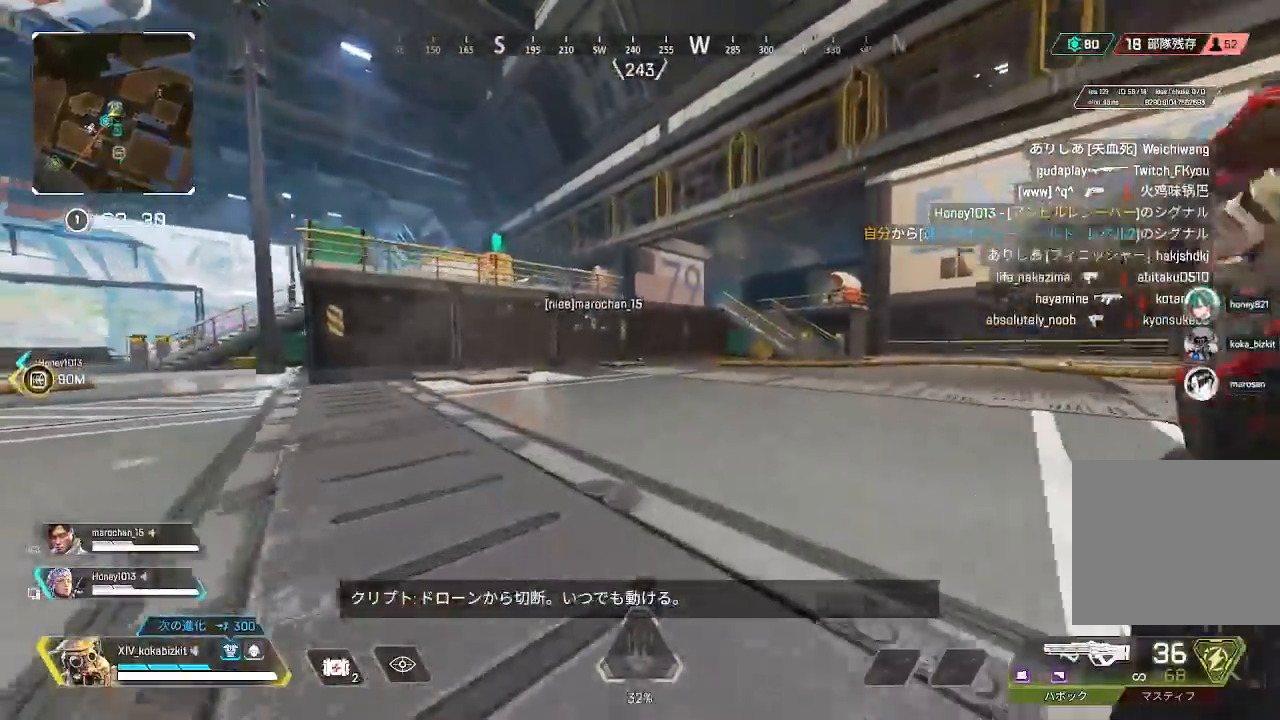
{"dt_ms": 500, "buttons": [], "left_stick": "up-right", "right_stick": "center", "events": [[150, "left_stick", "up-right"], [300, "L1", "up"]]}
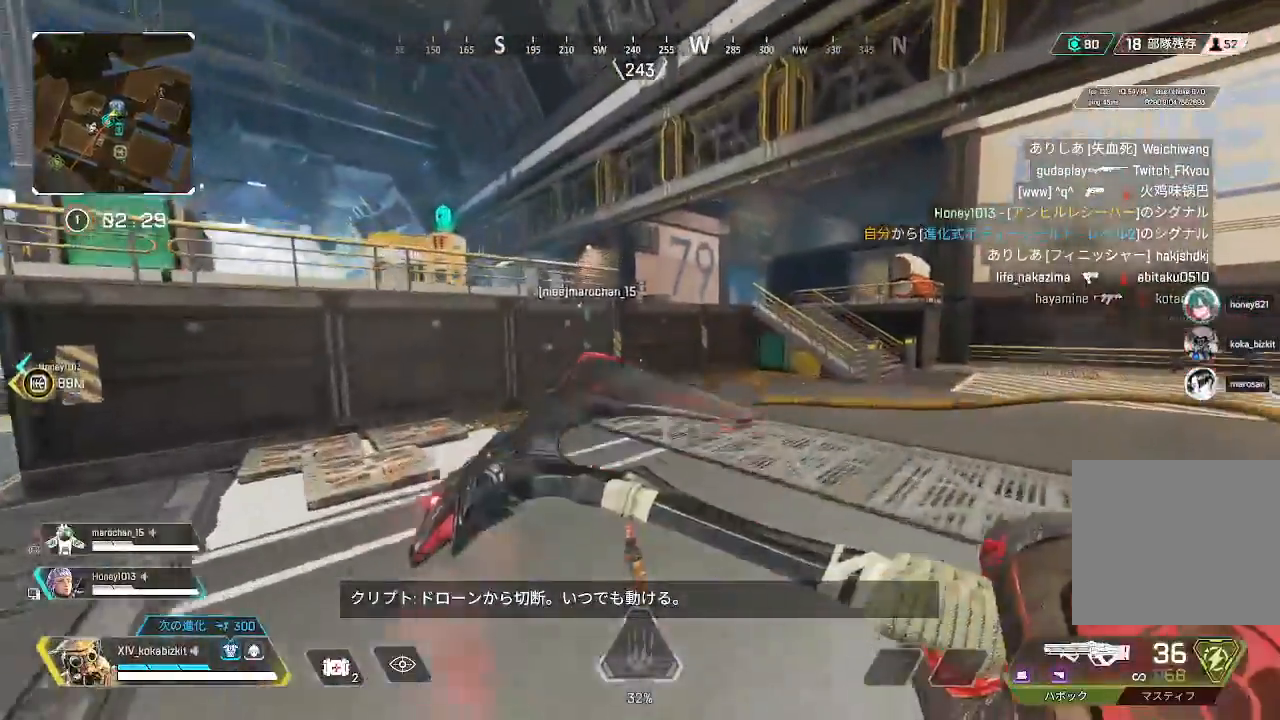
{"dt_ms": 500, "buttons": [], "left_stick": "up", "right_stick": "center"}
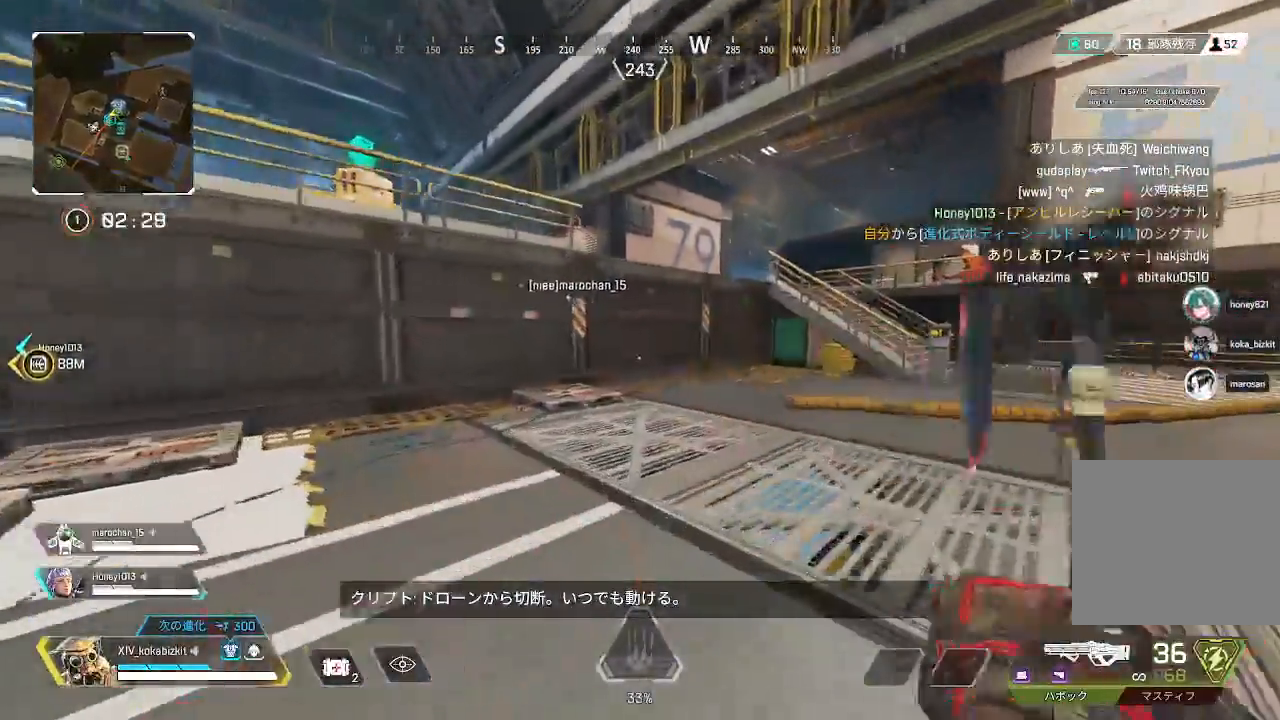
{"dt_ms": 1000, "buttons": [], "left_stick": "up", "right_stick": "center"}
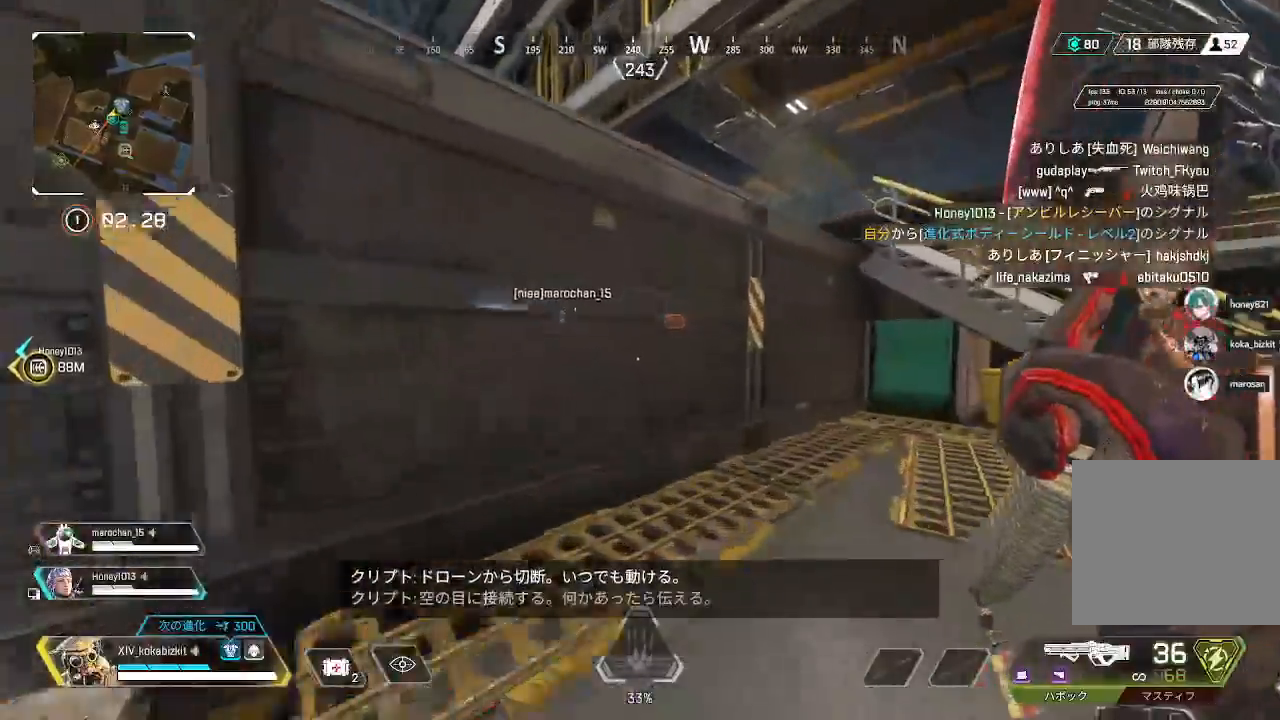
{"dt_ms": 500, "buttons": [], "left_stick": "up", "right_stick": "center", "events": [[100, "right_stick", "left"], [483, "right_stick", "center"]]}
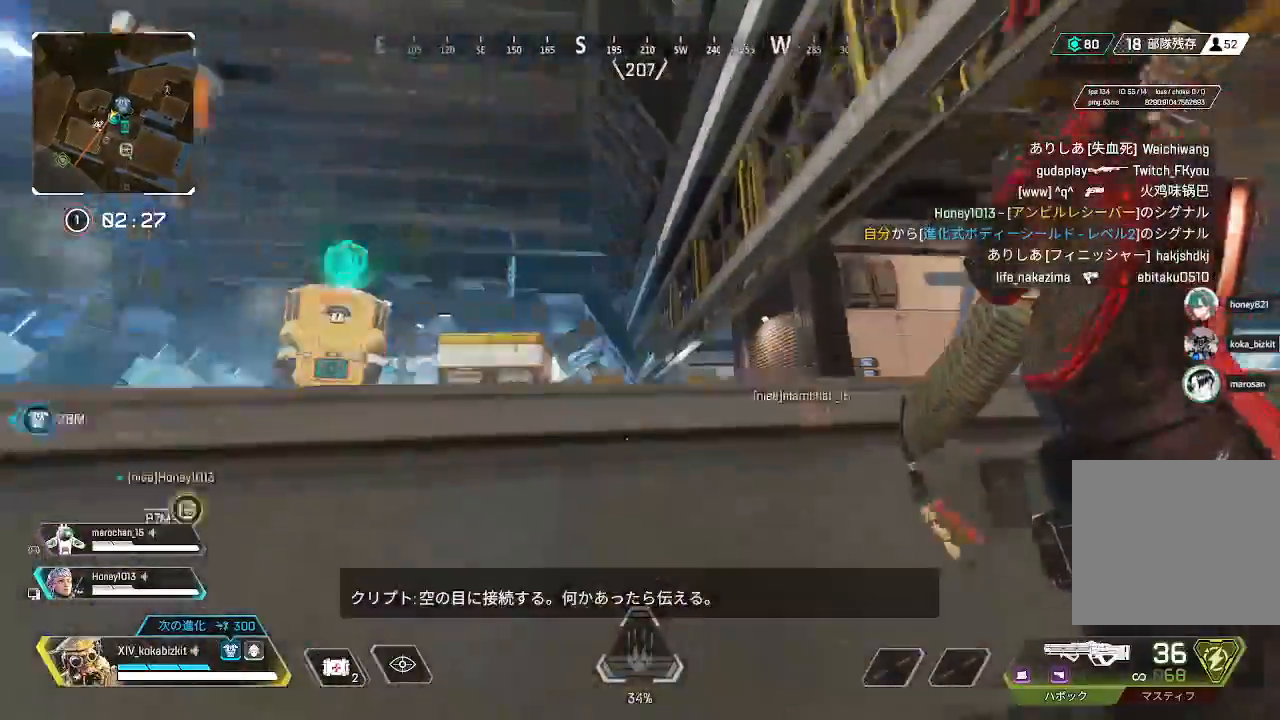
{"dt_ms": 500, "buttons": ["R1"], "left_stick": "up", "right_stick": "down-right", "events": [[317, "right_stick", "right"], [400, "right_stick", "down-right"], [433, "R1", "down"]]}
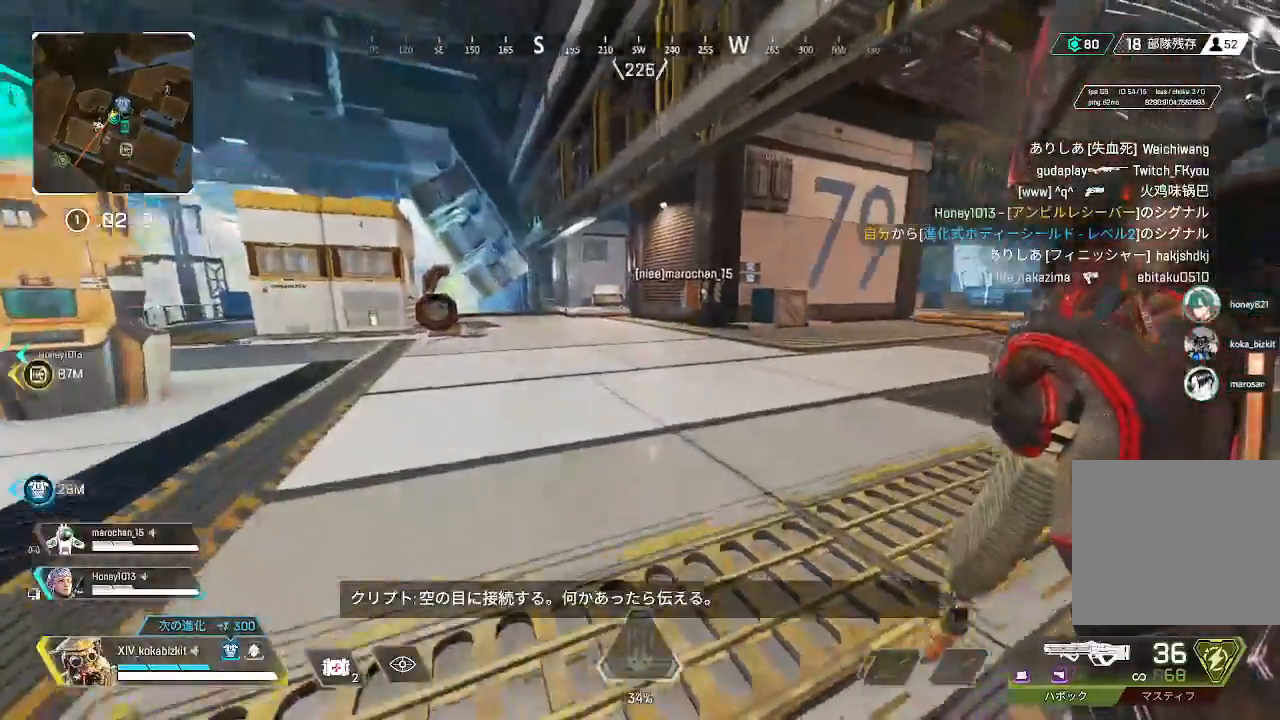
{"dt_ms": 500, "buttons": ["L1"], "left_stick": "up", "right_stick": "up-left"}
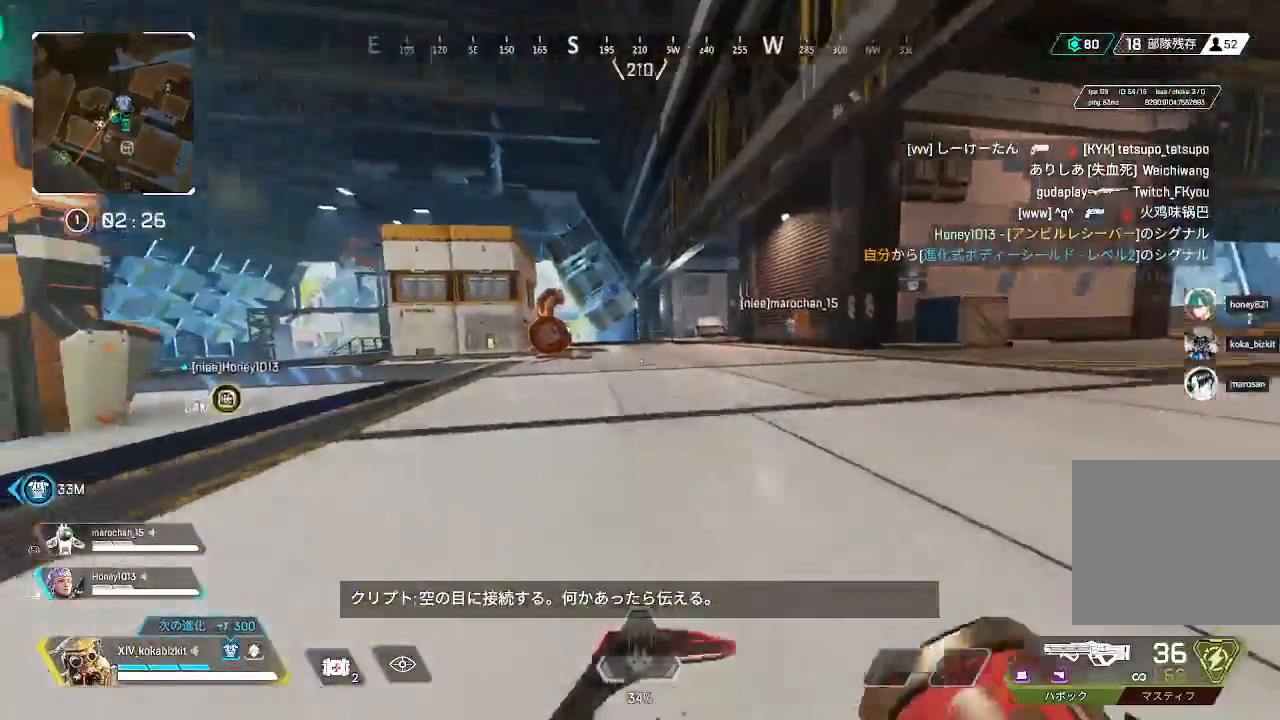
{"dt_ms": 500, "buttons": [], "left_stick": "up", "right_stick": "center"}
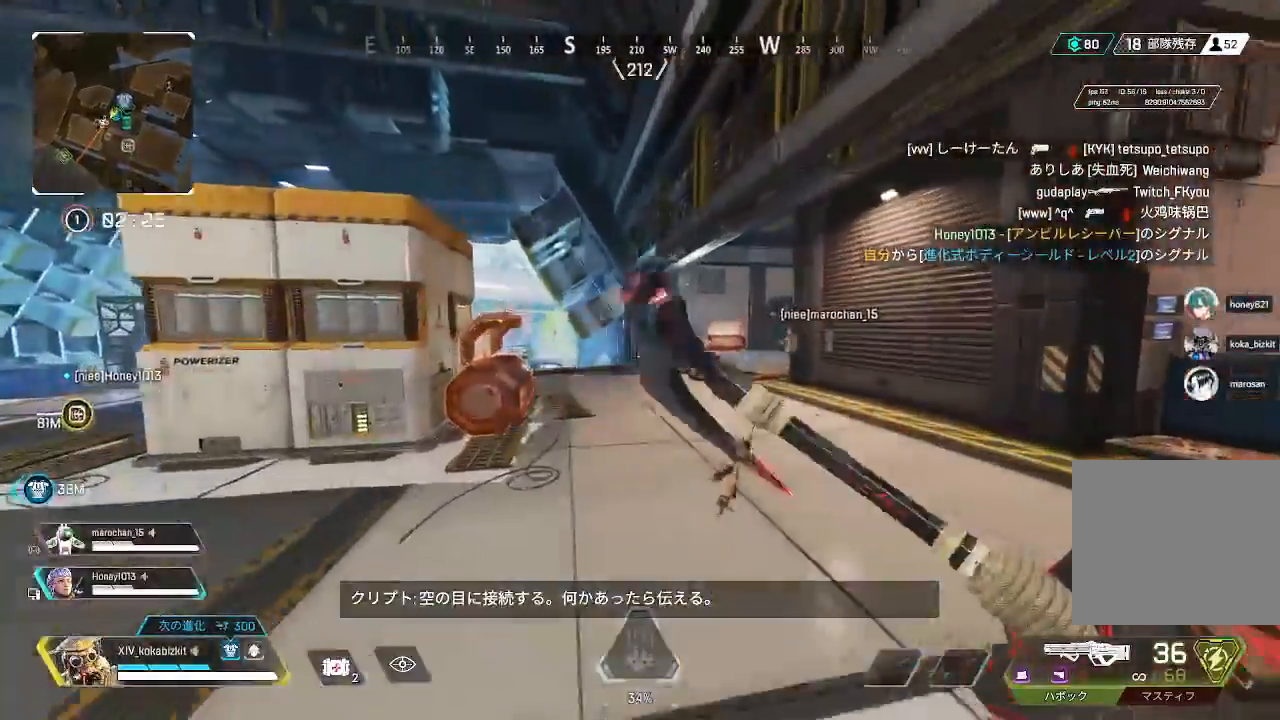
{"dt_ms": 500, "buttons": [], "left_stick": "up", "right_stick": "center"}
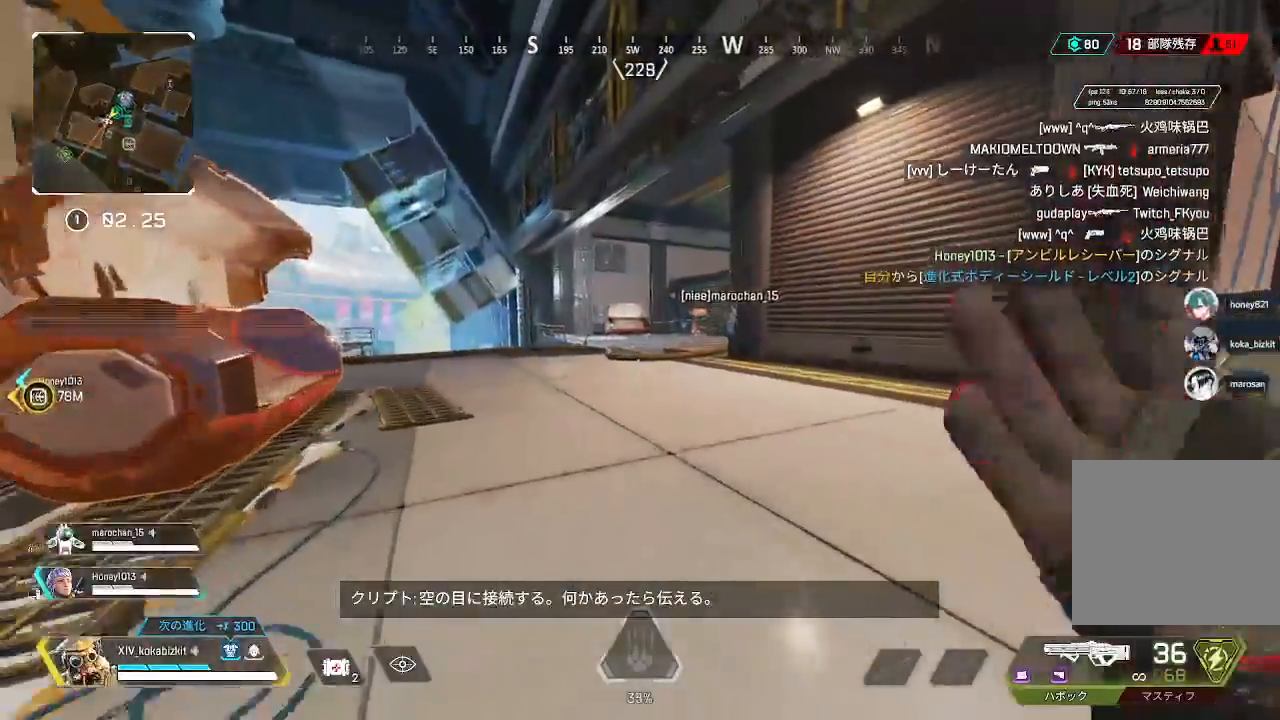
{"dt_ms": 500, "buttons": [], "left_stick": "up", "right_stick": "center", "events": []}
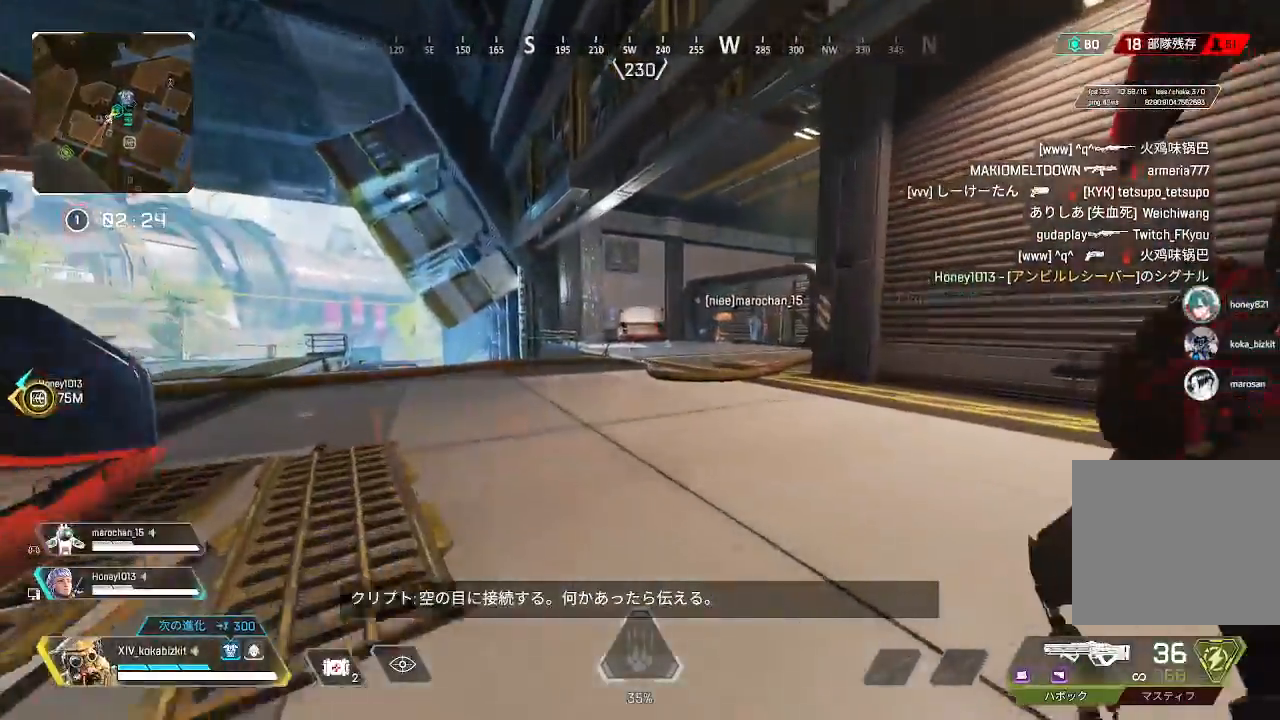
{"dt_ms": 500, "buttons": [], "left_stick": "up", "right_stick": "center", "events": [[83, "right_stick", "right"], [233, "right_stick", "center"]]}
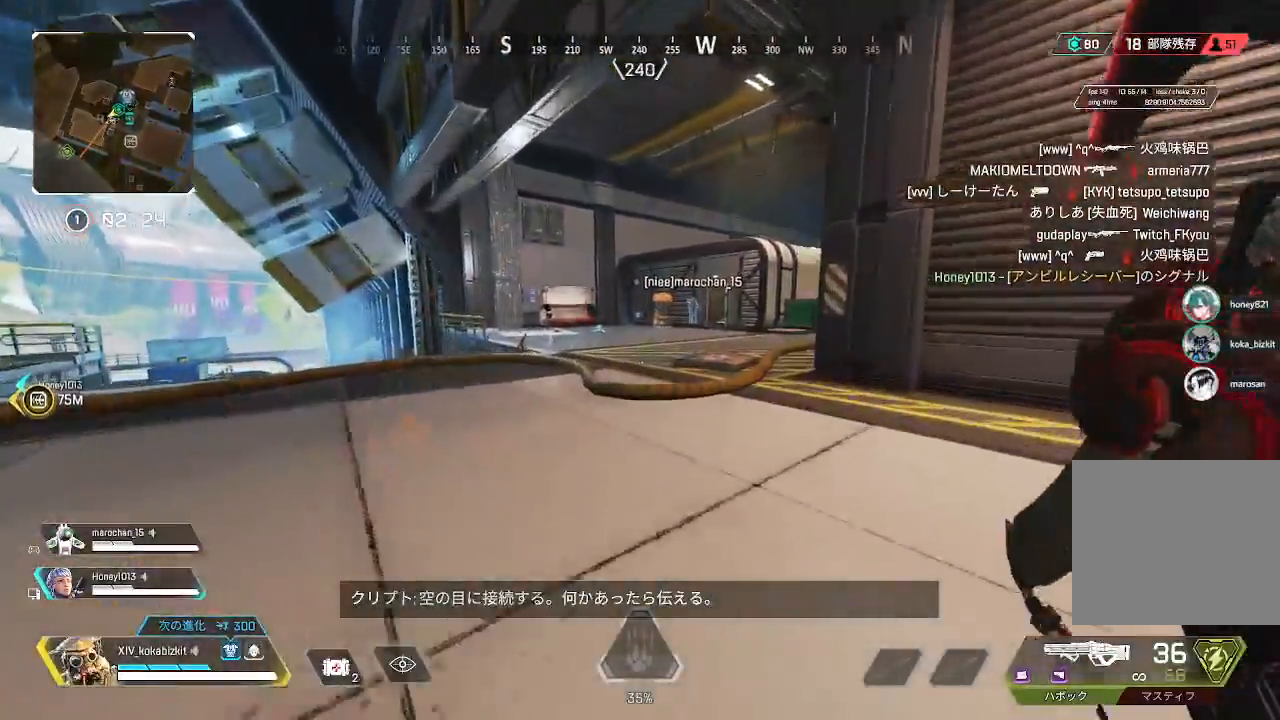
{"dt_ms": 500, "buttons": ["L1"], "left_stick": "up-right", "right_stick": "center"}
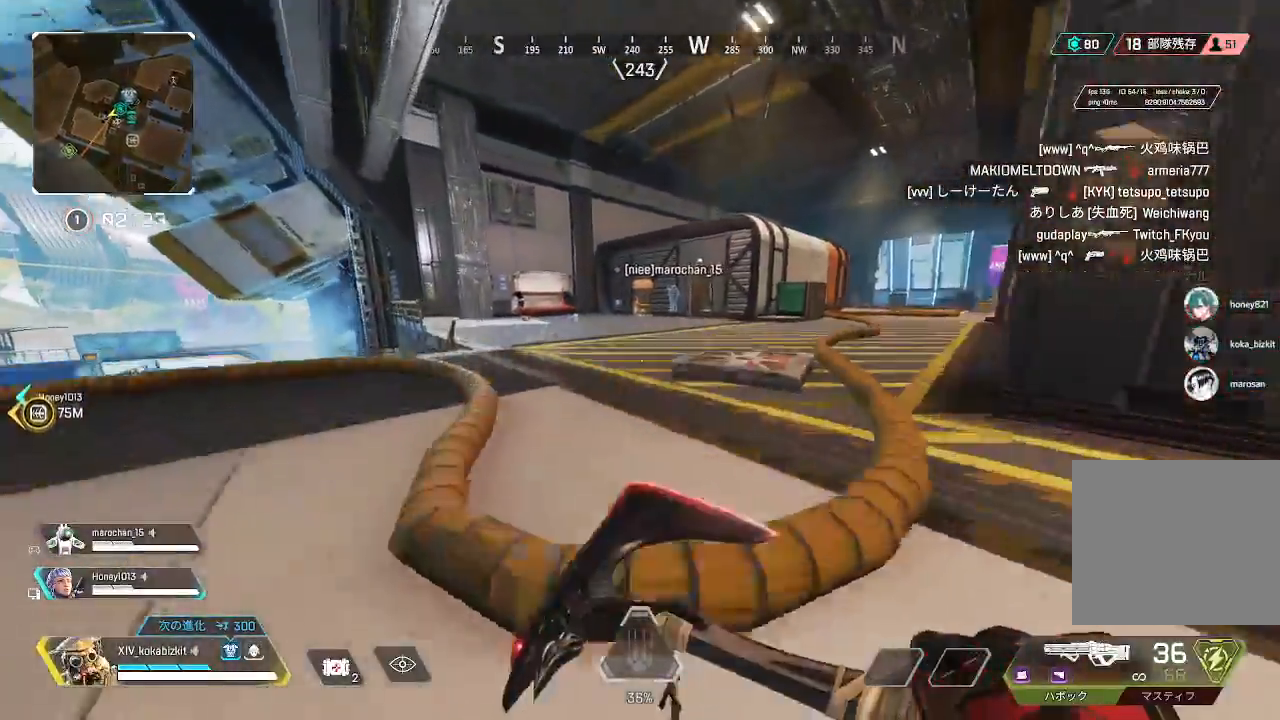
{"dt_ms": 500, "buttons": [], "left_stick": "up-right", "right_stick": "center", "events": [[267, "L1", "up"]]}
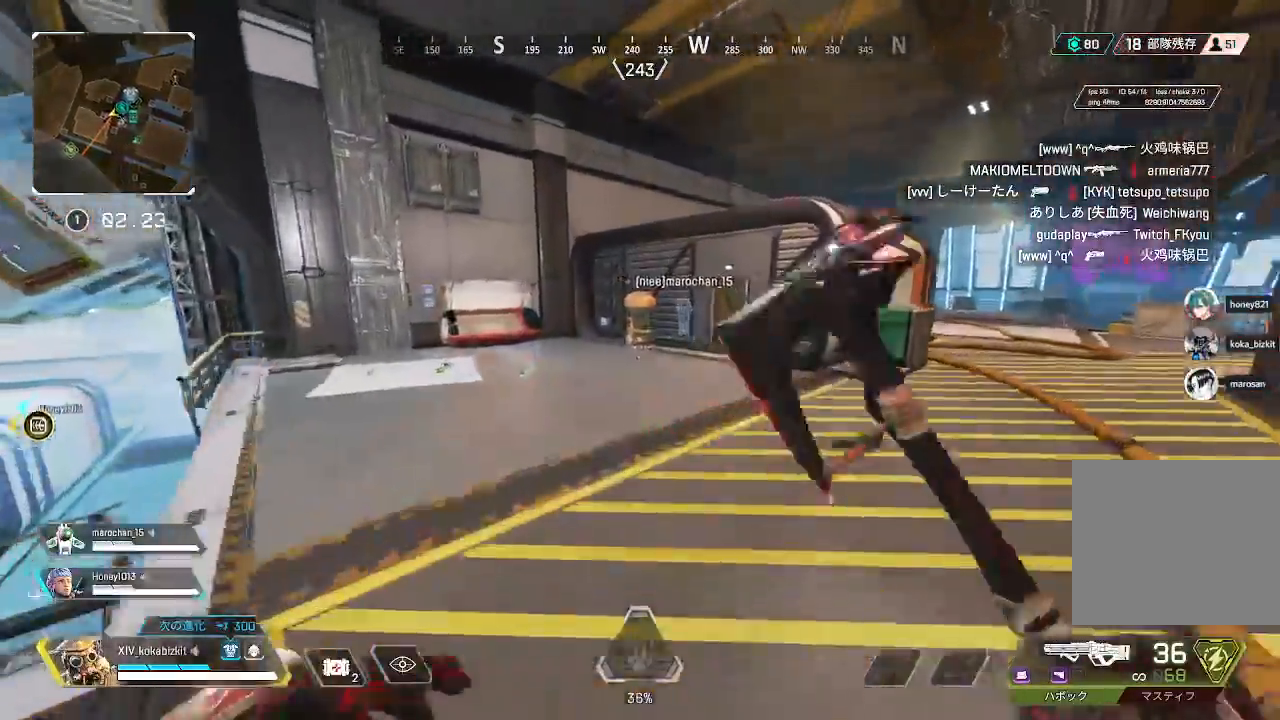
{"dt_ms": 500, "buttons": [], "left_stick": "up", "right_stick": "left"}
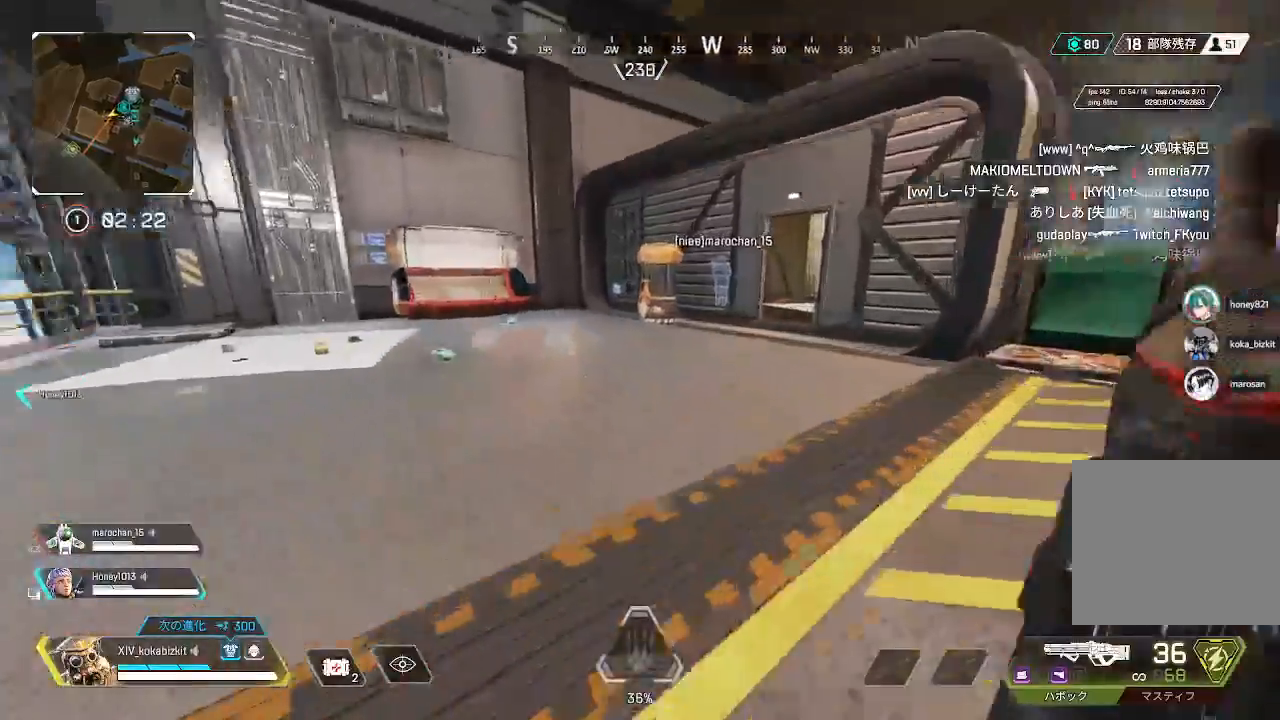
{"dt_ms": 500, "buttons": [], "left_stick": "up", "right_stick": "right"}
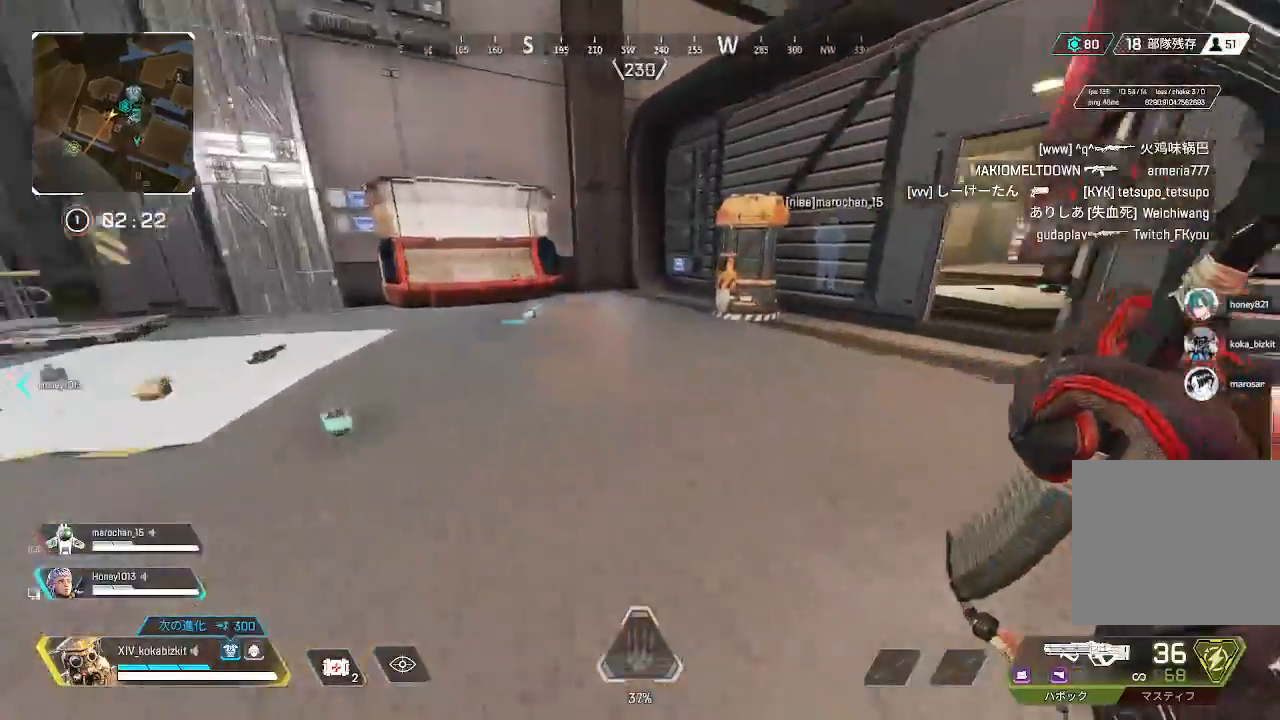
{"dt_ms": 500, "buttons": [], "left_stick": "up", "right_stick": "center"}
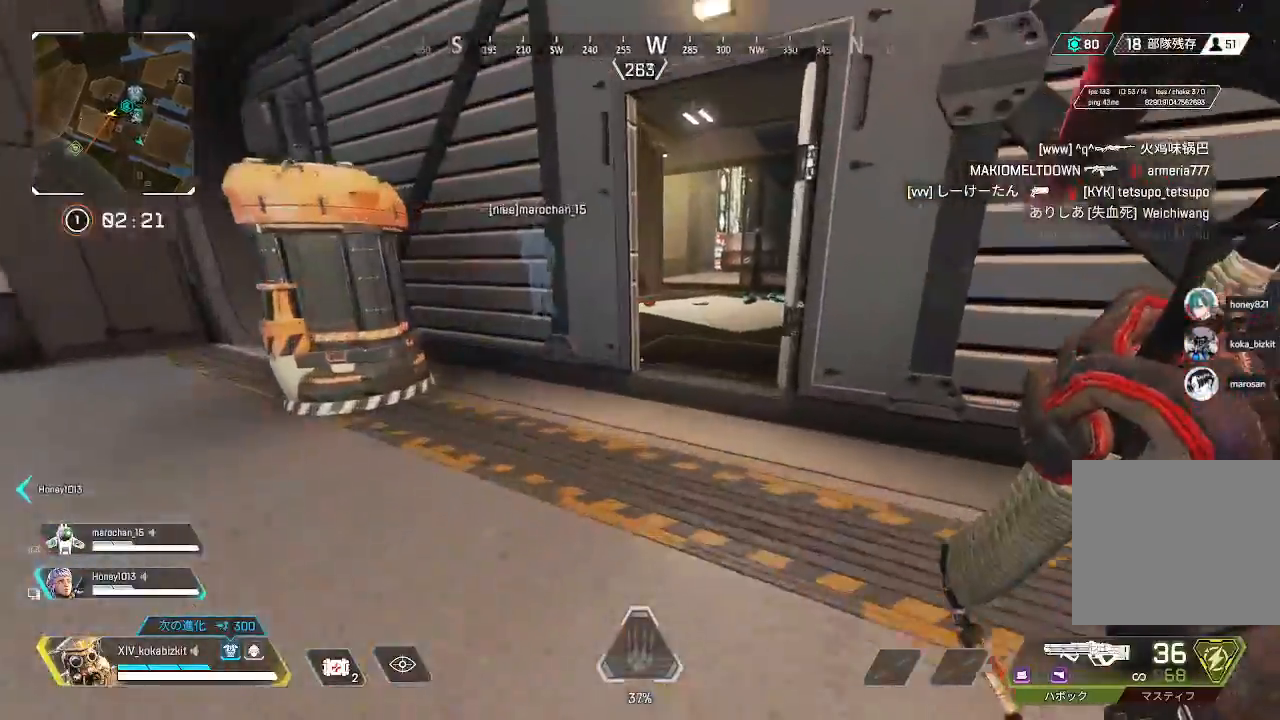
{"dt_ms": 500, "buttons": [], "left_stick": "up", "right_stick": "left", "events": [[367, "right_stick", "left"]]}
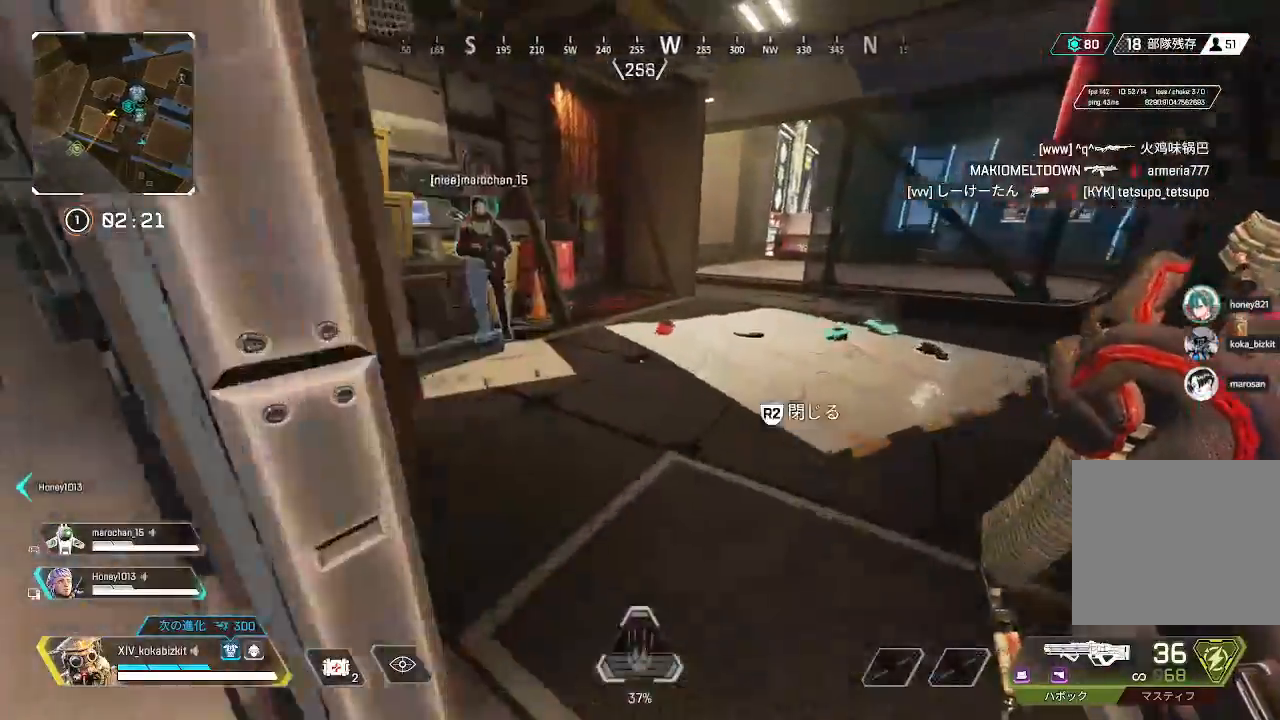
{"dt_ms": 500, "buttons": [], "left_stick": "up", "right_stick": "center", "events": [[333, "left_stick", "up-right"], [417, "right_stick", "center"], [433, "left_stick", "up"]]}